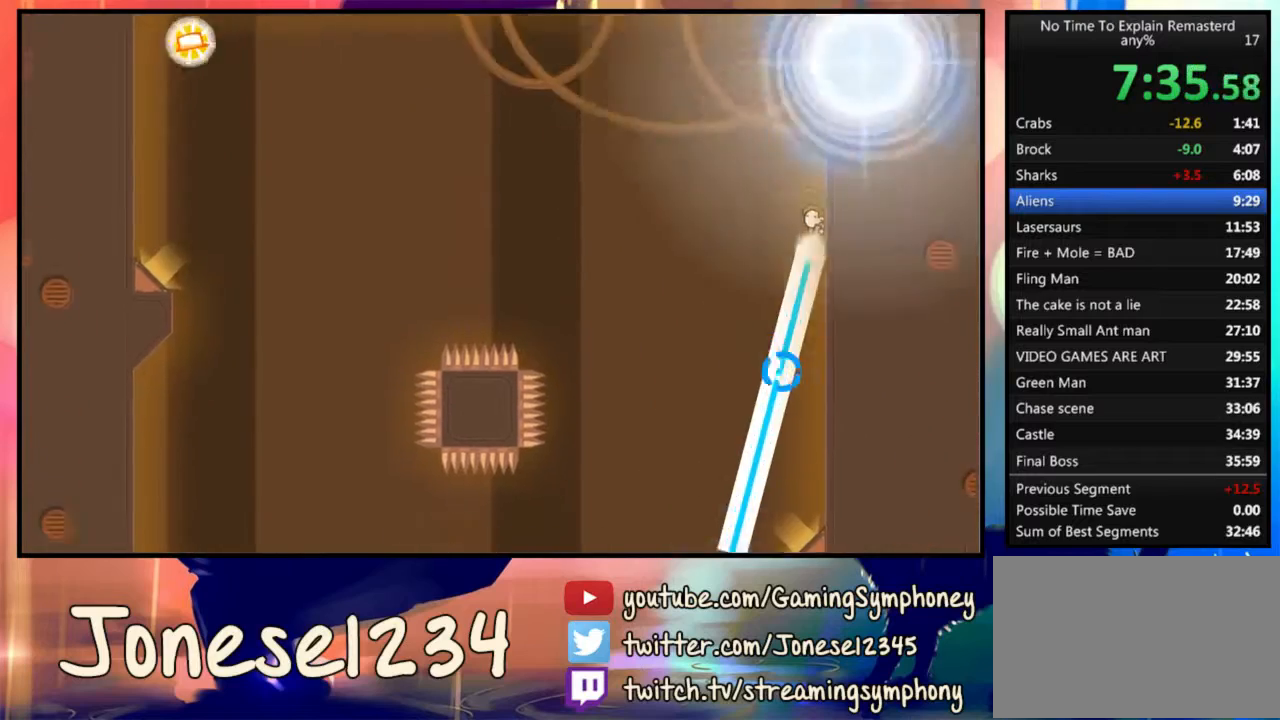
Gameplay with keyboard and mouse; each line is a JSON object with the keys and mouse buttons held at the frame after it. "events" lists presses ("down") and releases ("up") of "1", "2", "3", "4", "5", "a", "alt", "c", "ctrl", "d", "e", "f", "q", "r", "s", "shift", "space", "tab", "v", "w", "x", "z", "mouse_left", "mouse_wheel" and "mouse_right" between this image and that frame as [ms after this image, input, new state], when the widget could be followed in between. "mouse_left", "mouse_wheel", "mouse_right" = the "left", "wheel", "right" buttons of the "mouse" list. No other keys are recorded. "wheel" means that the mouse wheel is clicked or scrolled. Mouse movement is not recorded.
{"keys": [], "mouse": [], "events": []}
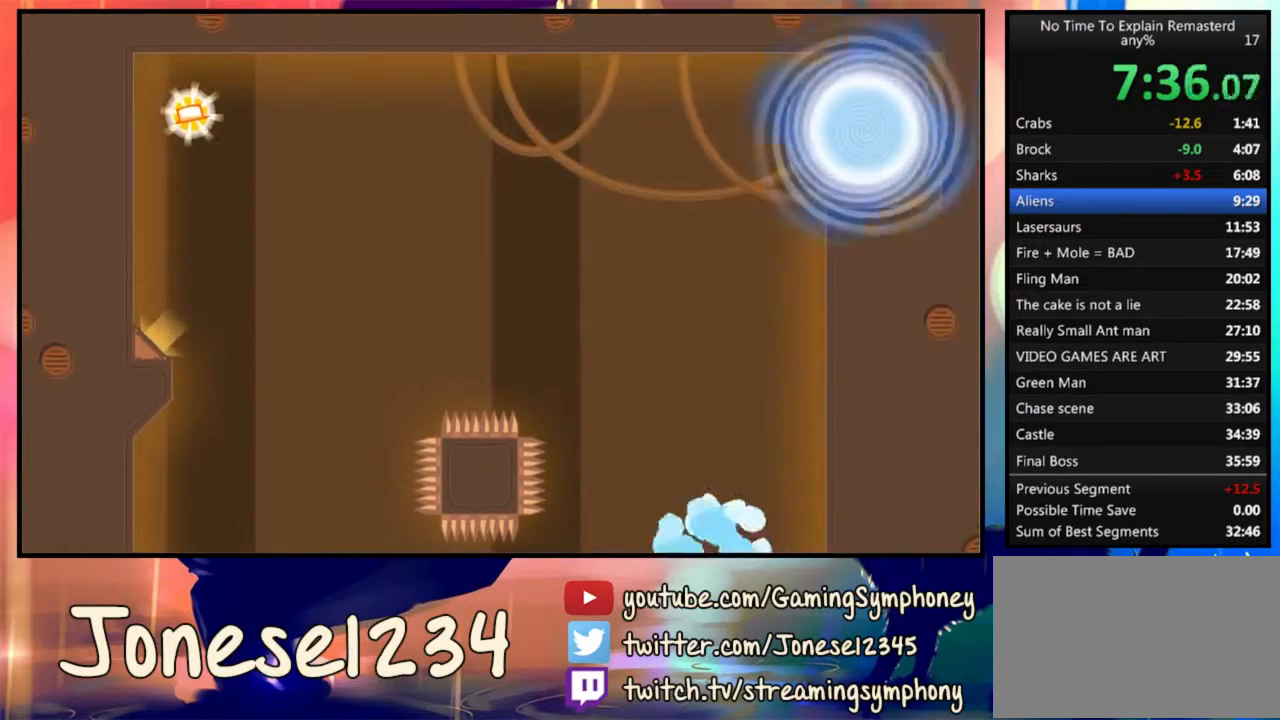
{"keys": [], "mouse": [], "events": []}
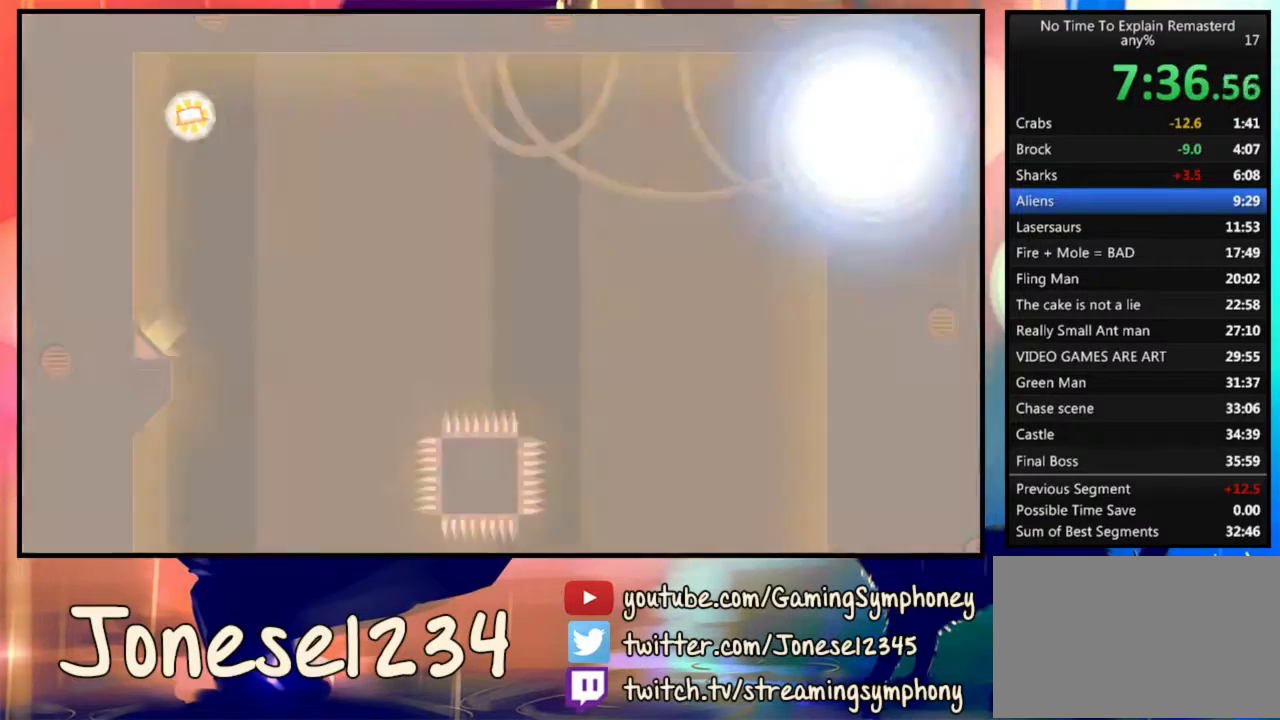
{"keys": [], "mouse": [], "events": []}
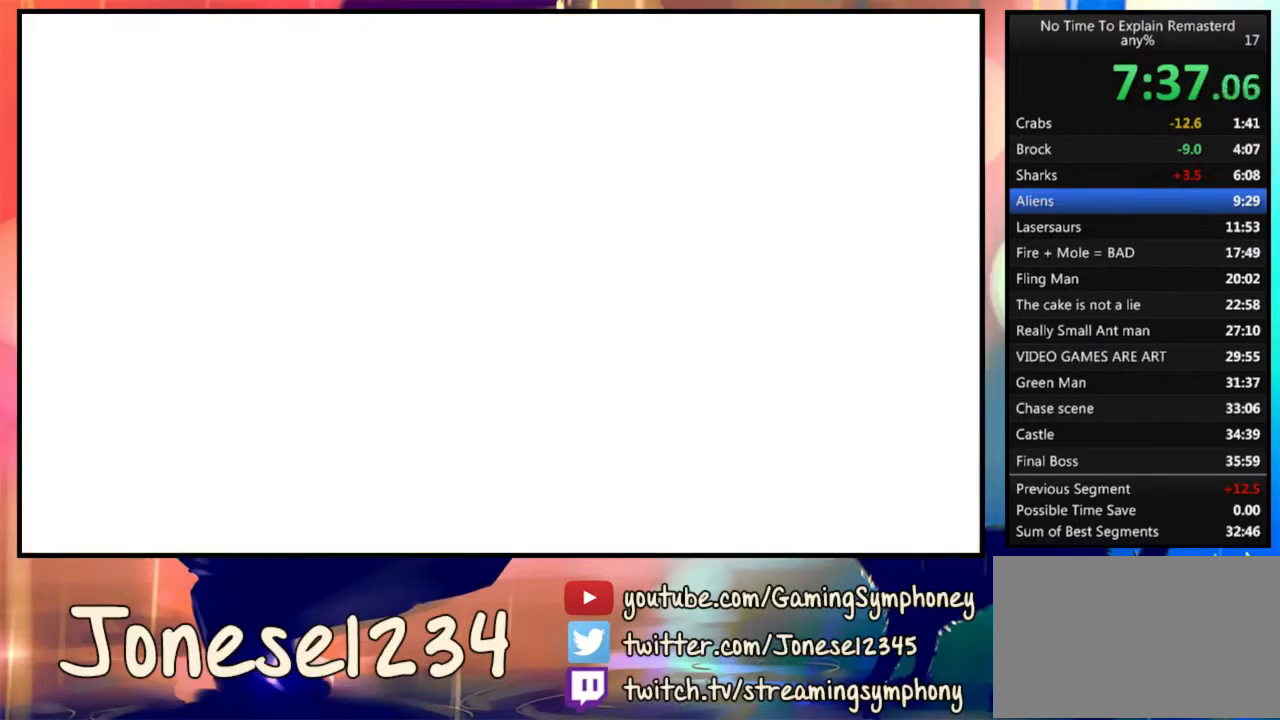
{"keys": [], "mouse": [], "events": []}
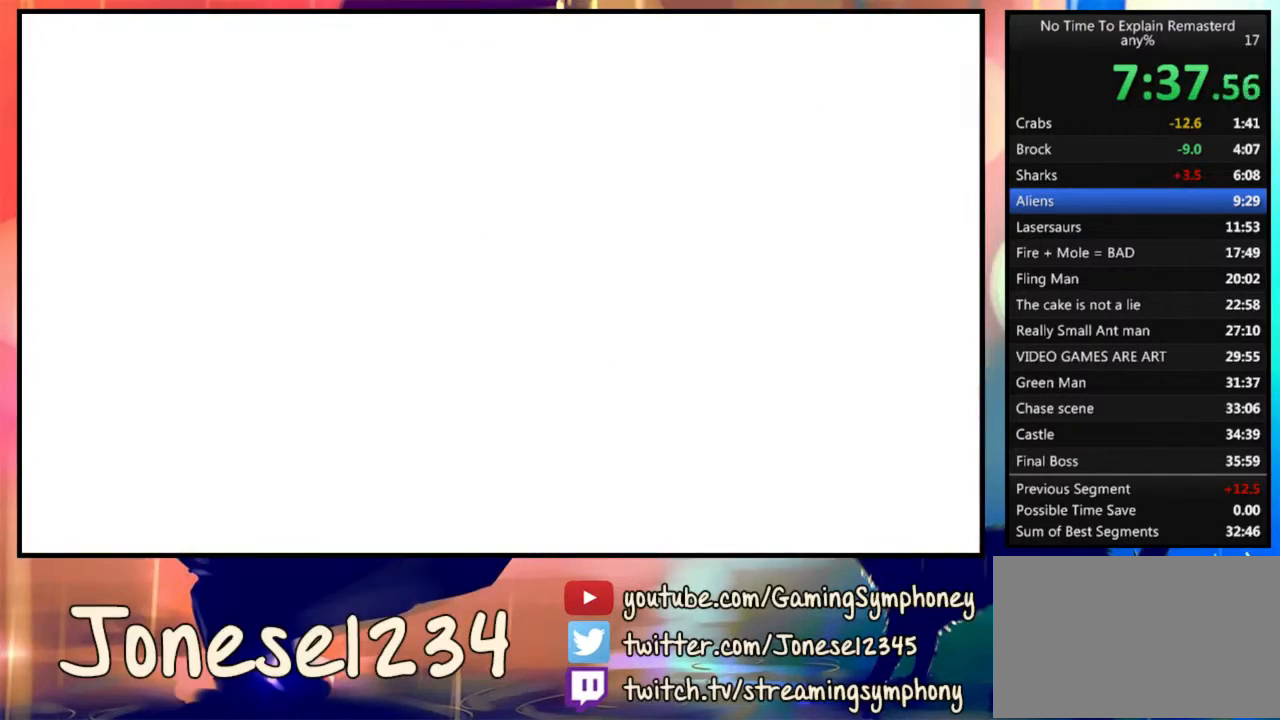
{"keys": [], "mouse": [], "events": []}
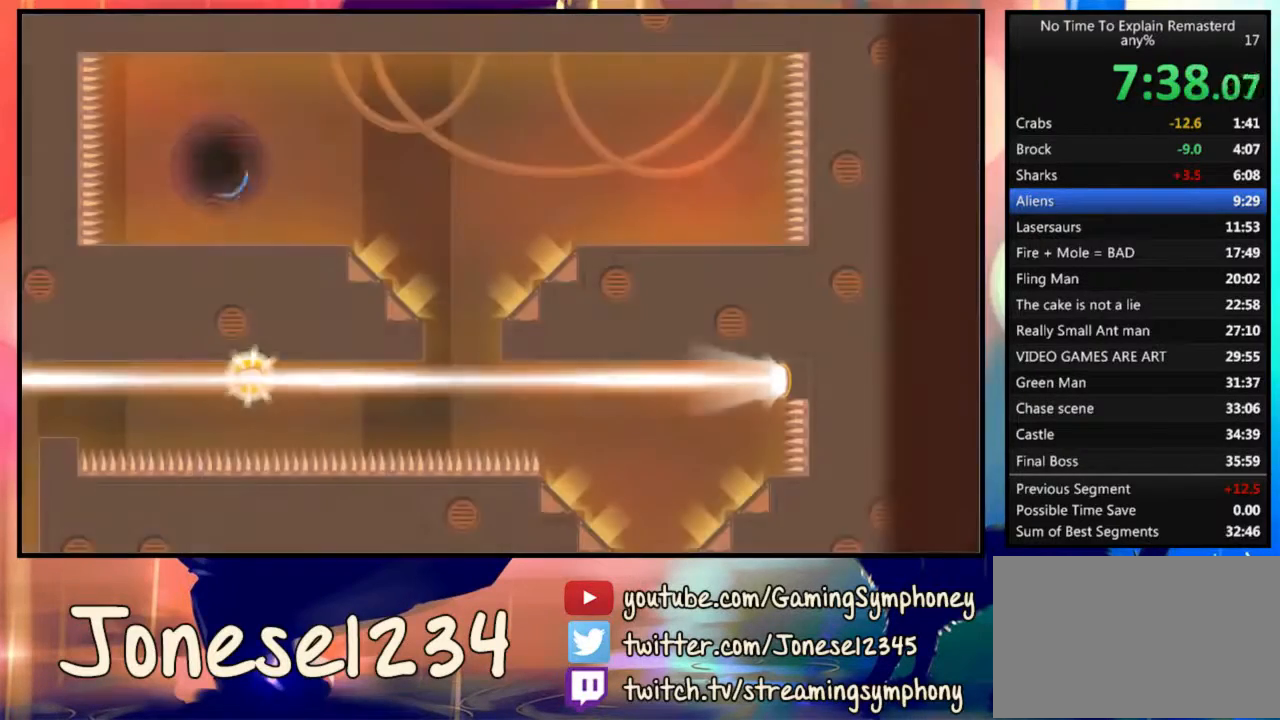
{"keys": [], "mouse": [], "events": []}
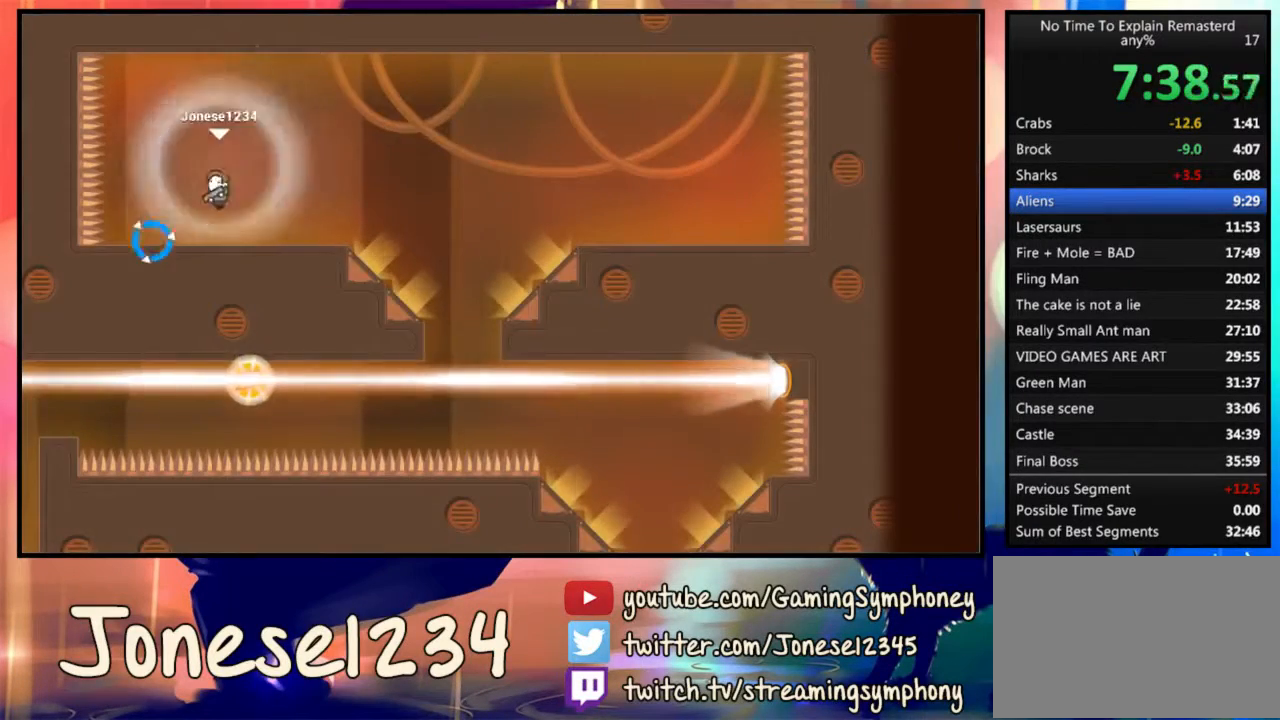
{"keys": ["d"], "mouse": [], "events": [[100, "d", "down"]]}
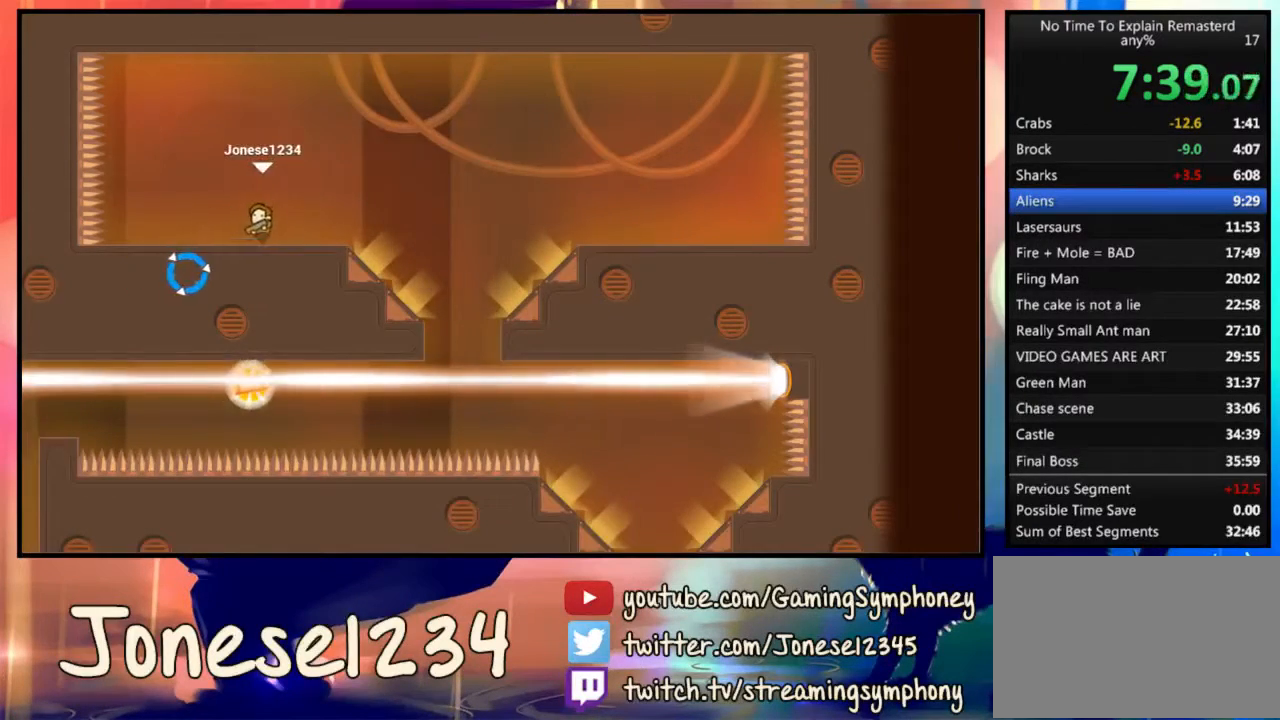
{"keys": ["d", "w"], "mouse": [], "events": [[367, "w", "down"]]}
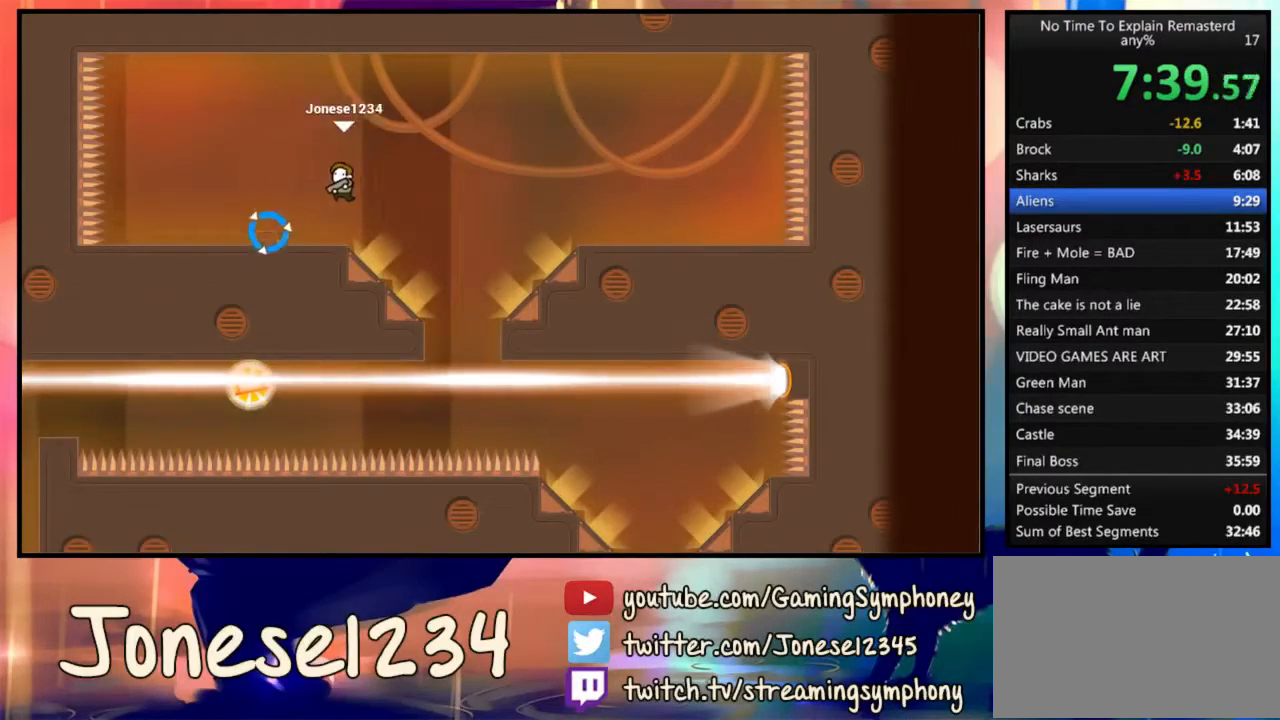
{"keys": ["a"], "mouse": [], "events": [[67, "w", "up"], [300, "d", "up"], [433, "a", "down"]]}
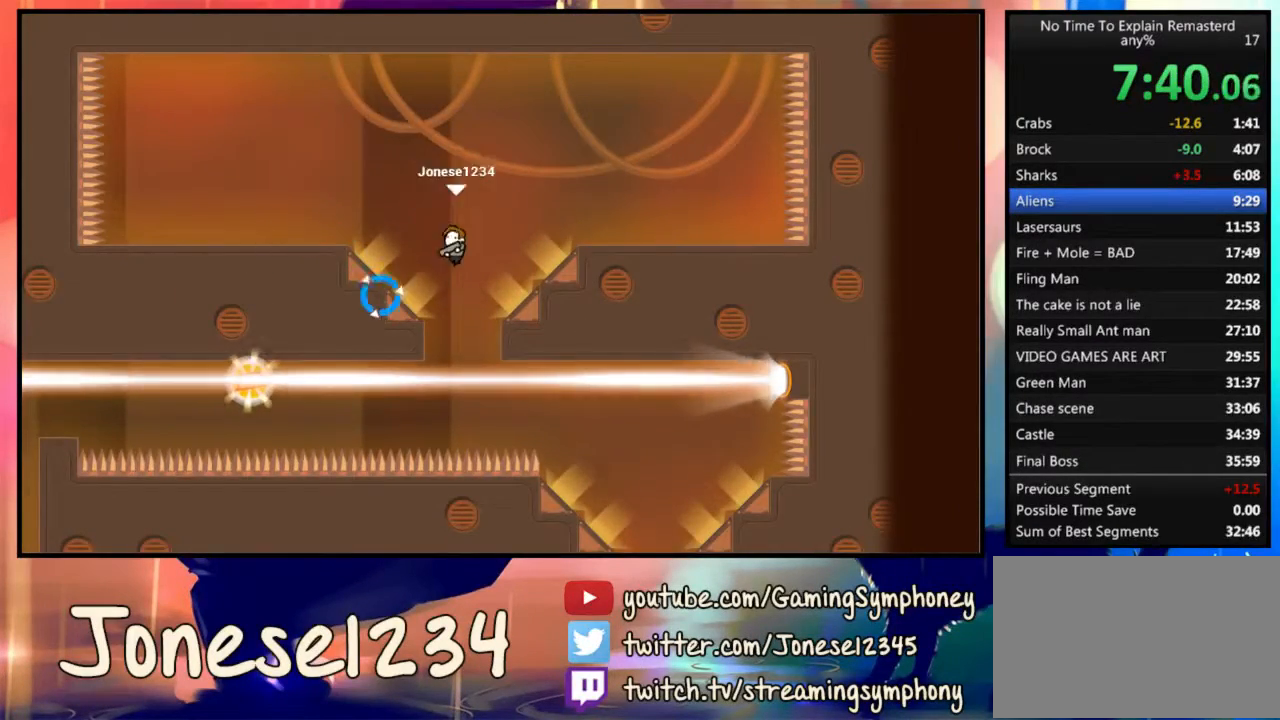
{"keys": [], "mouse": [], "events": [[100, "a", "up"]]}
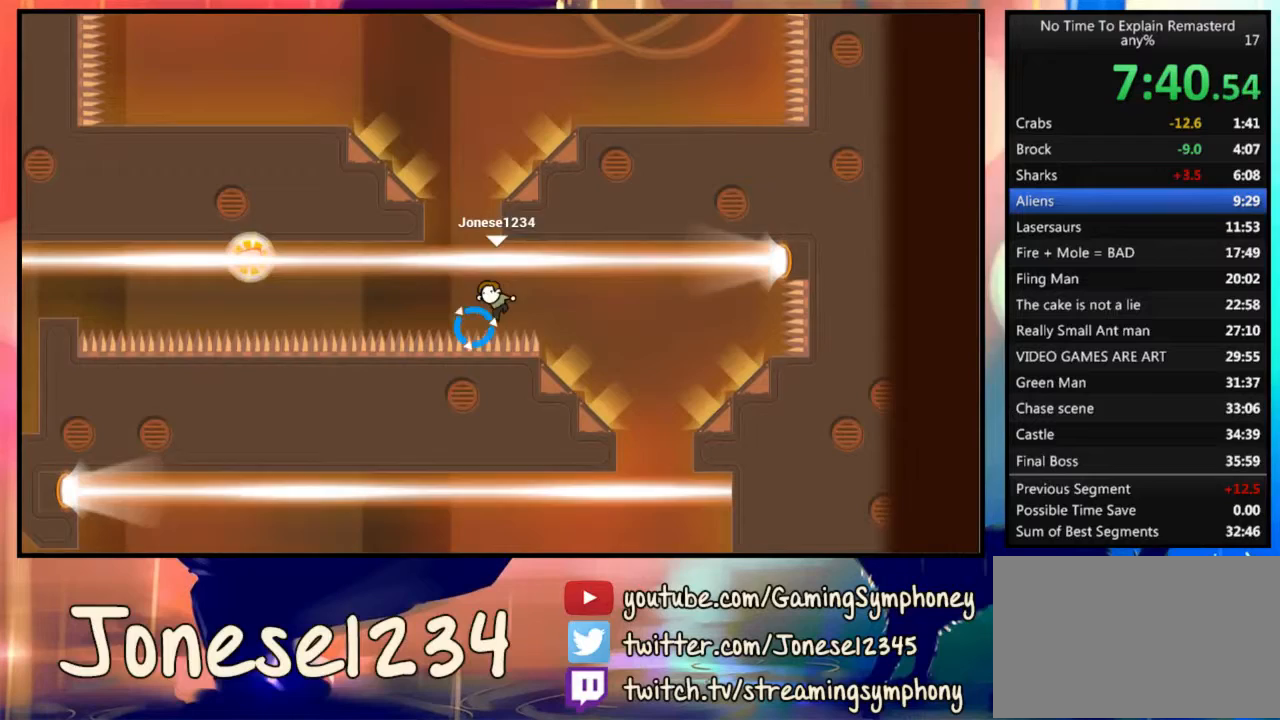
{"keys": [], "mouse": [], "events": []}
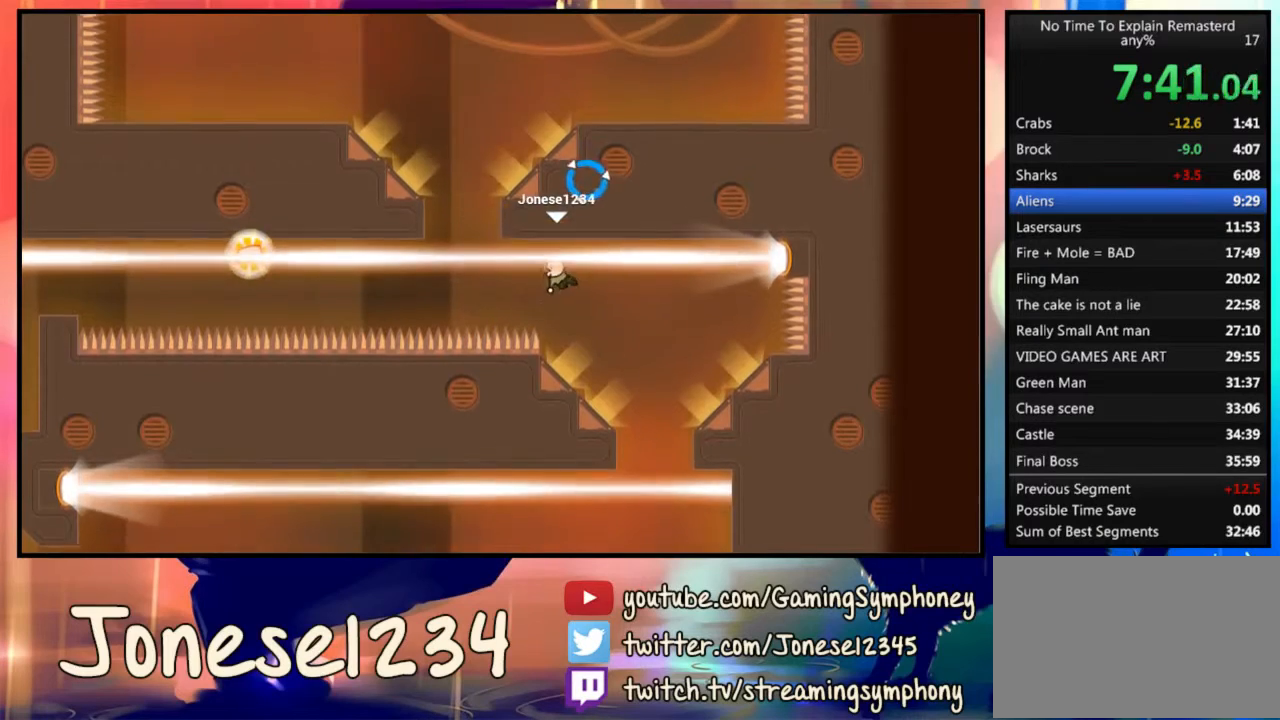
{"keys": [], "mouse": ["left"], "events": [[367, "mouse_left", "down"]]}
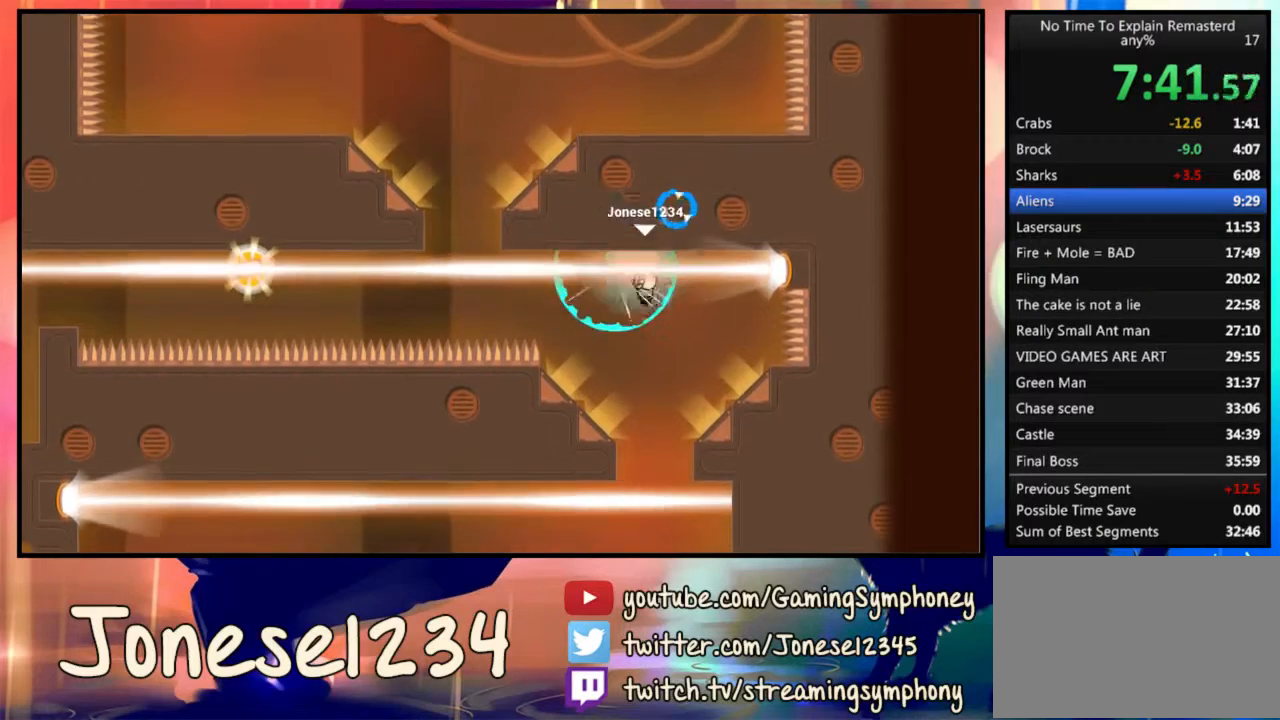
{"keys": [], "mouse": [], "events": [[467, "mouse_left", "up"]]}
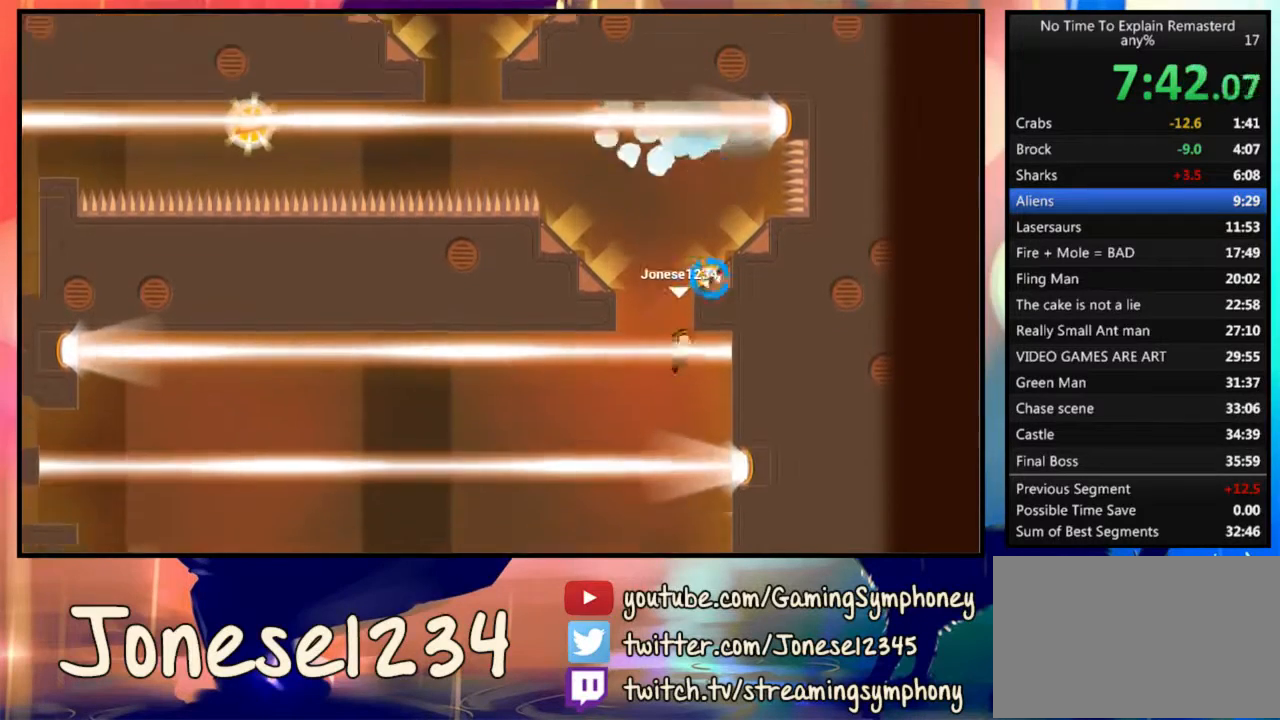
{"keys": [], "mouse": [], "events": []}
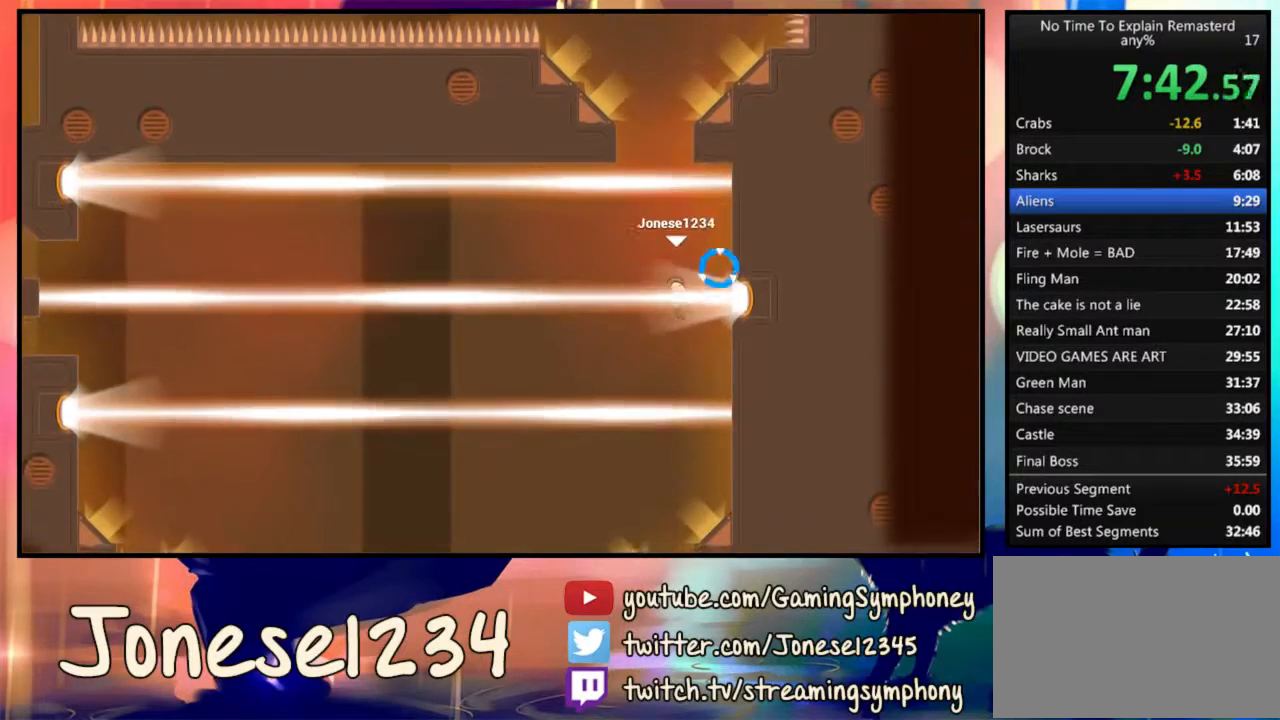
{"keys": [], "mouse": ["left"], "events": [[200, "mouse_left", "down"]]}
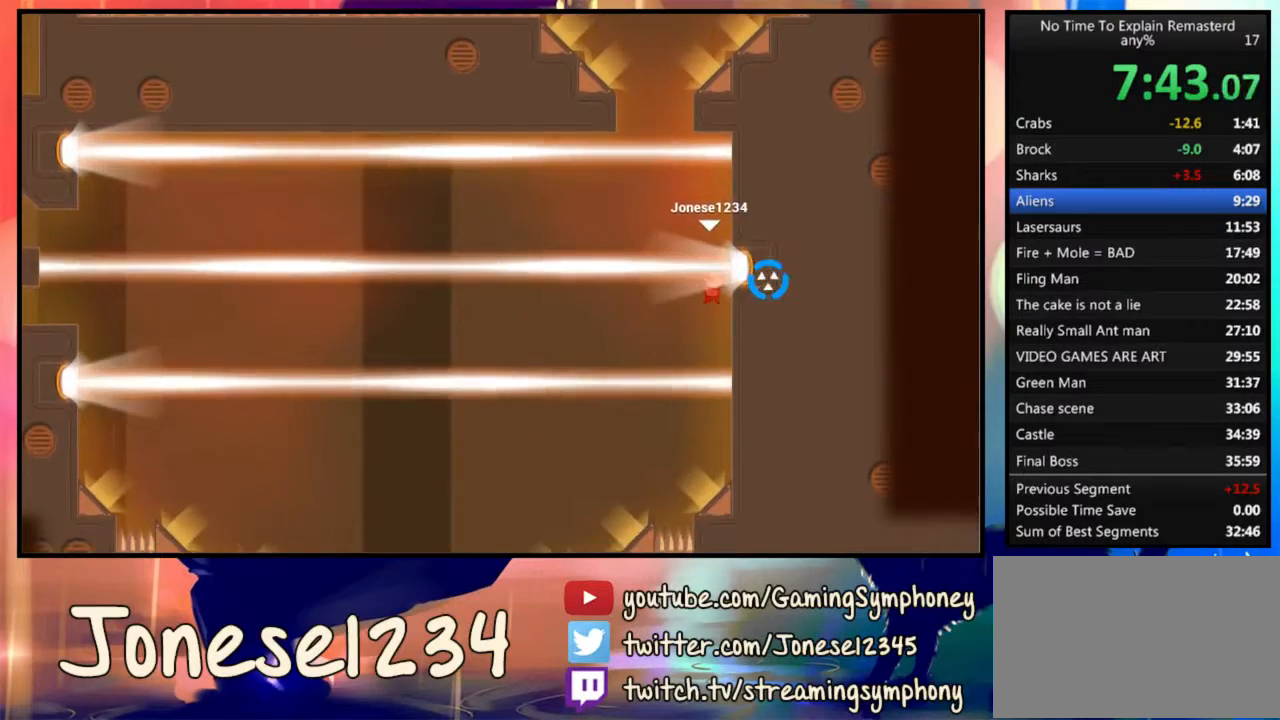
{"keys": [], "mouse": [], "events": [[67, "mouse_left", "up"]]}
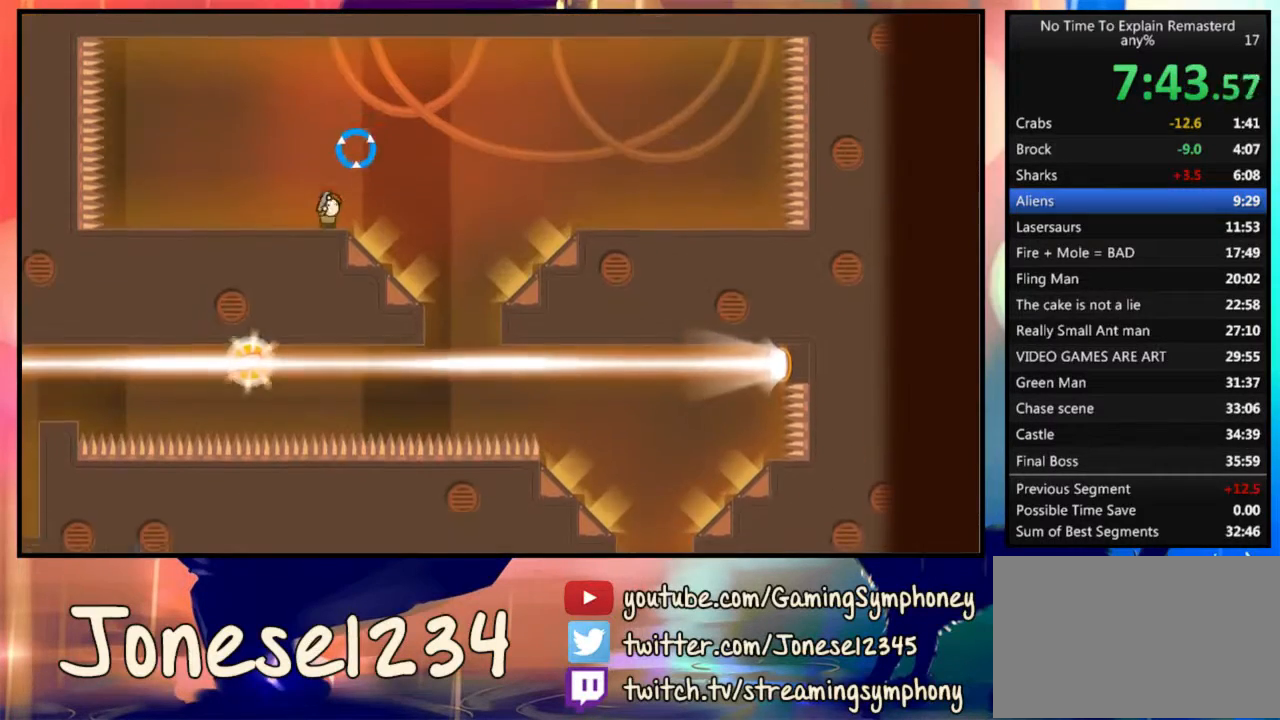
{"keys": ["d"], "mouse": [], "events": [[133, "d", "down"], [367, "w", "down"], [467, "w", "up"]]}
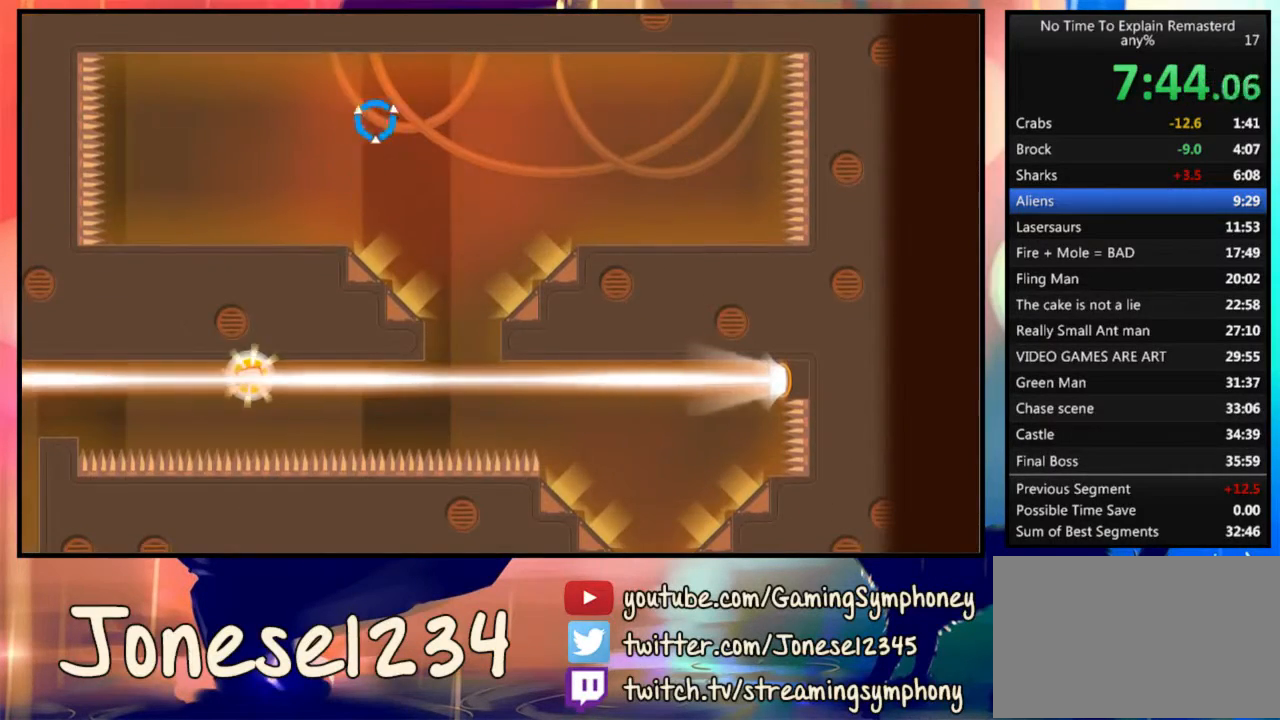
{"keys": [], "mouse": [], "events": [[33, "d", "up"], [433, "d", "down"], [500, "d", "up"]]}
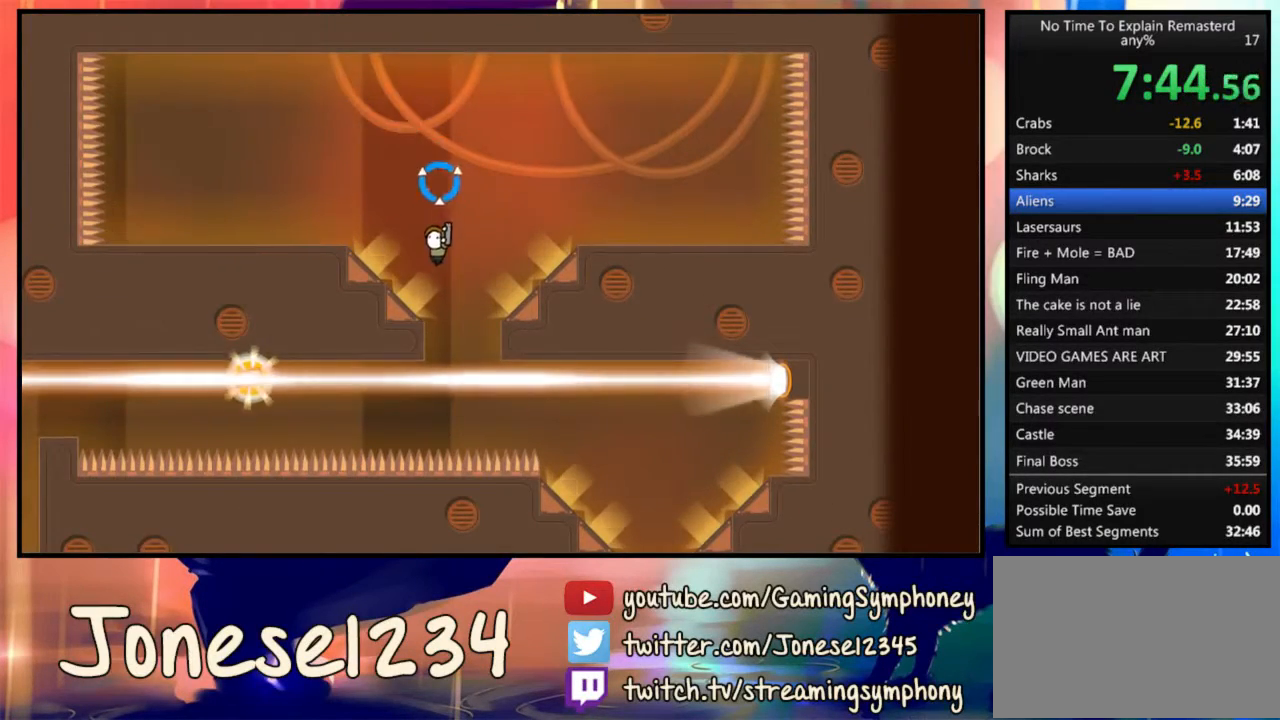
{"keys": [], "mouse": [], "events": []}
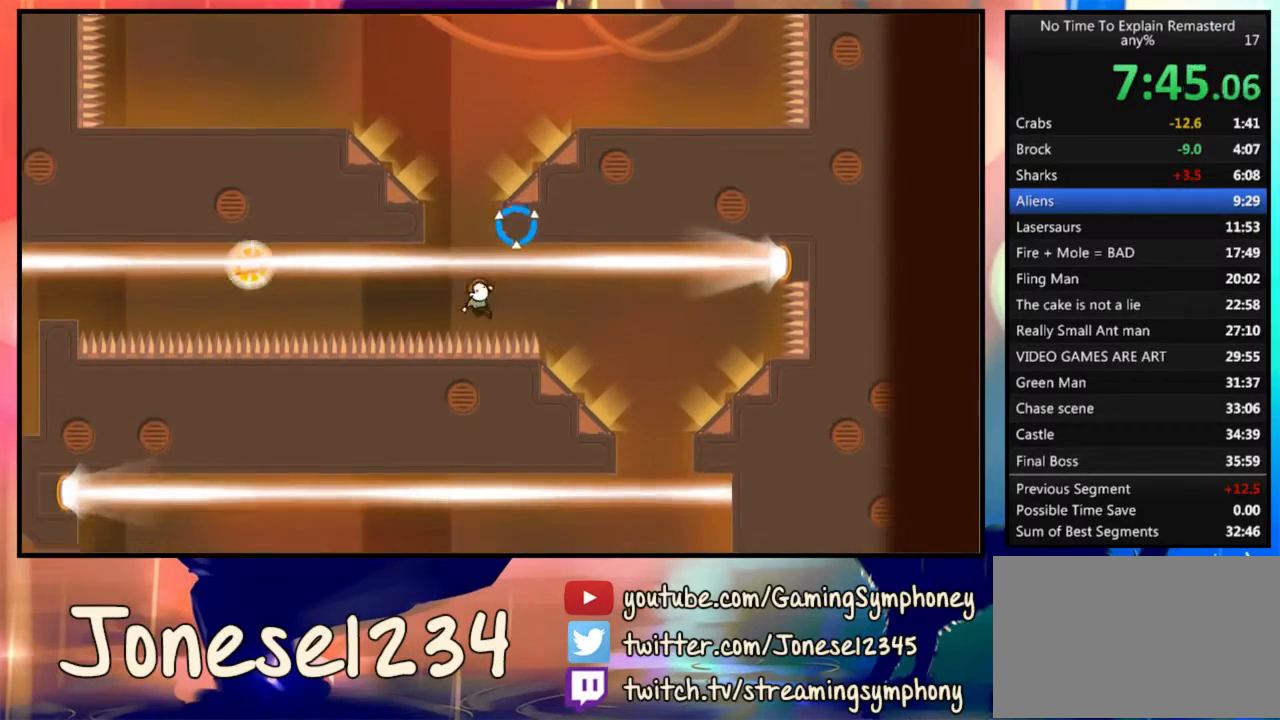
{"keys": [], "mouse": [], "events": []}
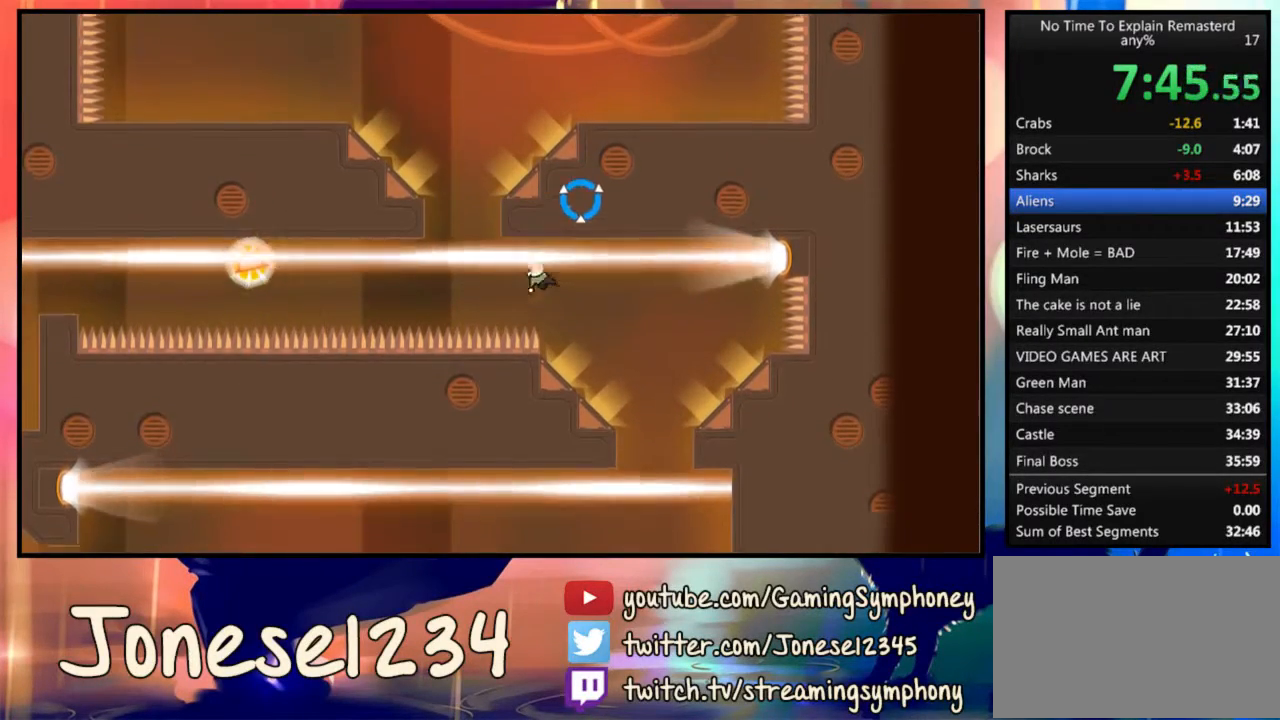
{"keys": [], "mouse": [], "events": []}
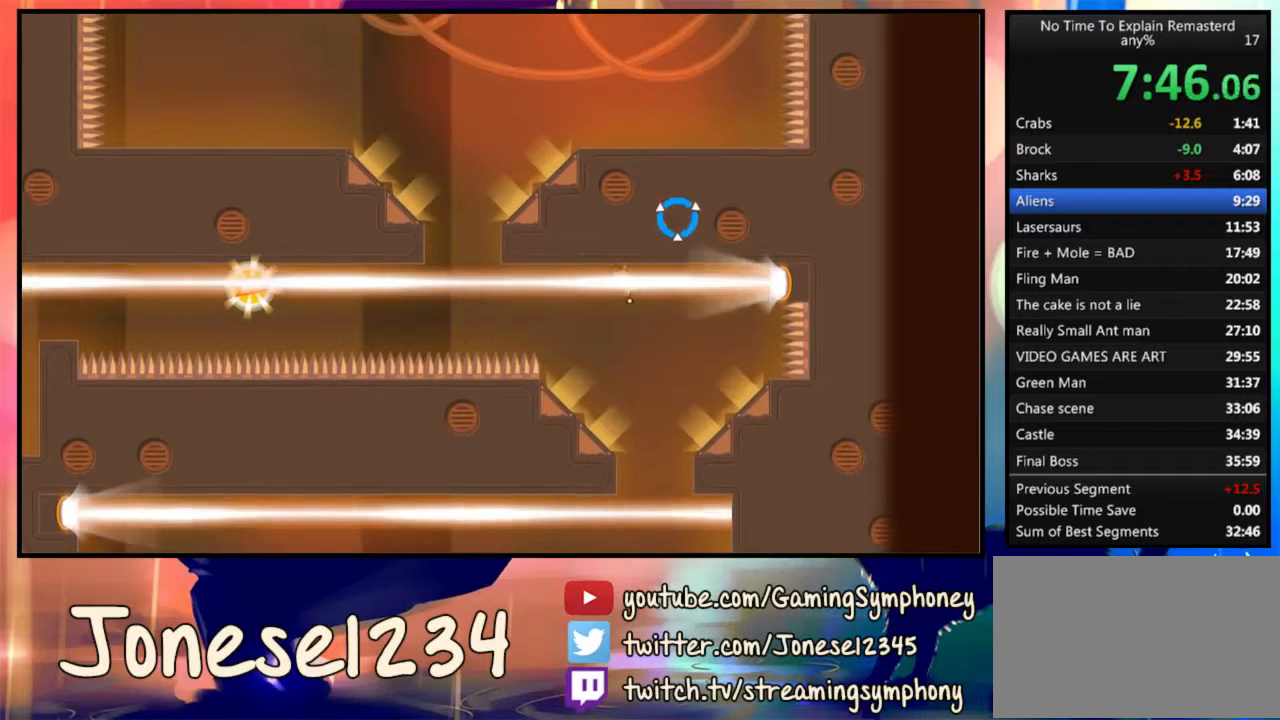
{"keys": [], "mouse": ["left"], "events": [[67, "mouse_left", "down"]]}
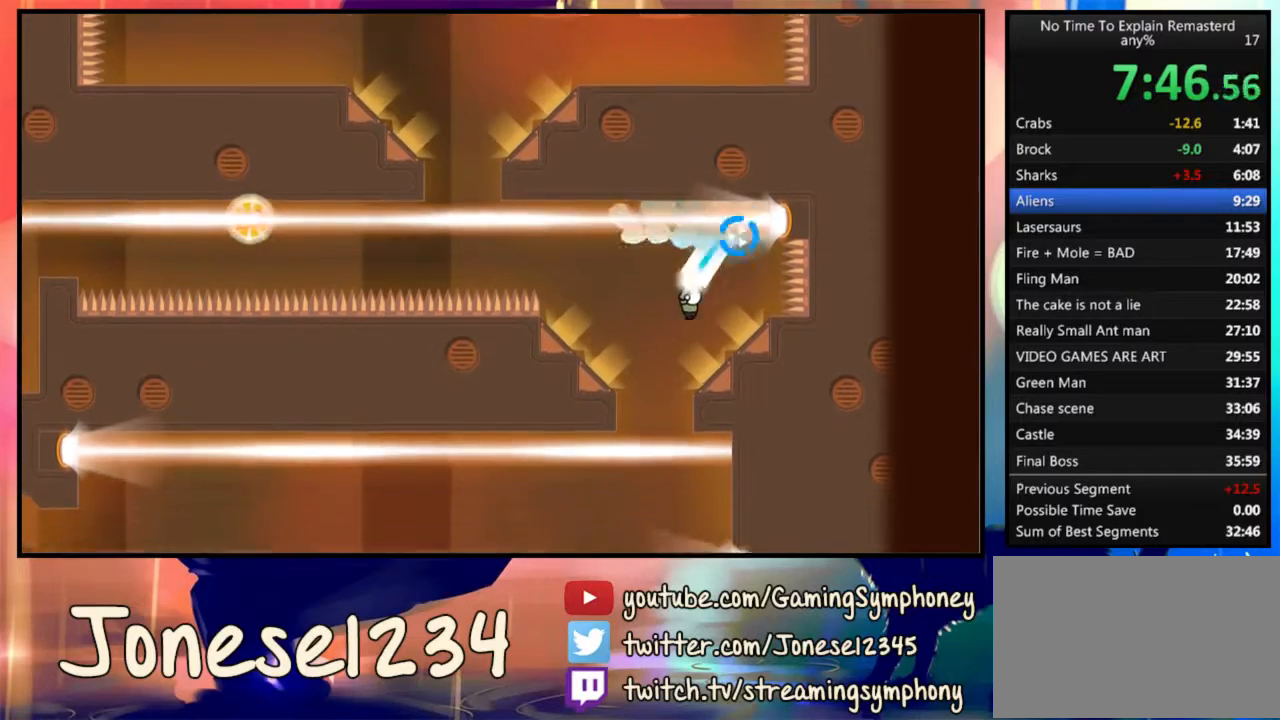
{"keys": [], "mouse": [], "events": [[133, "a", "down"], [233, "a", "up"], [267, "mouse_left", "up"]]}
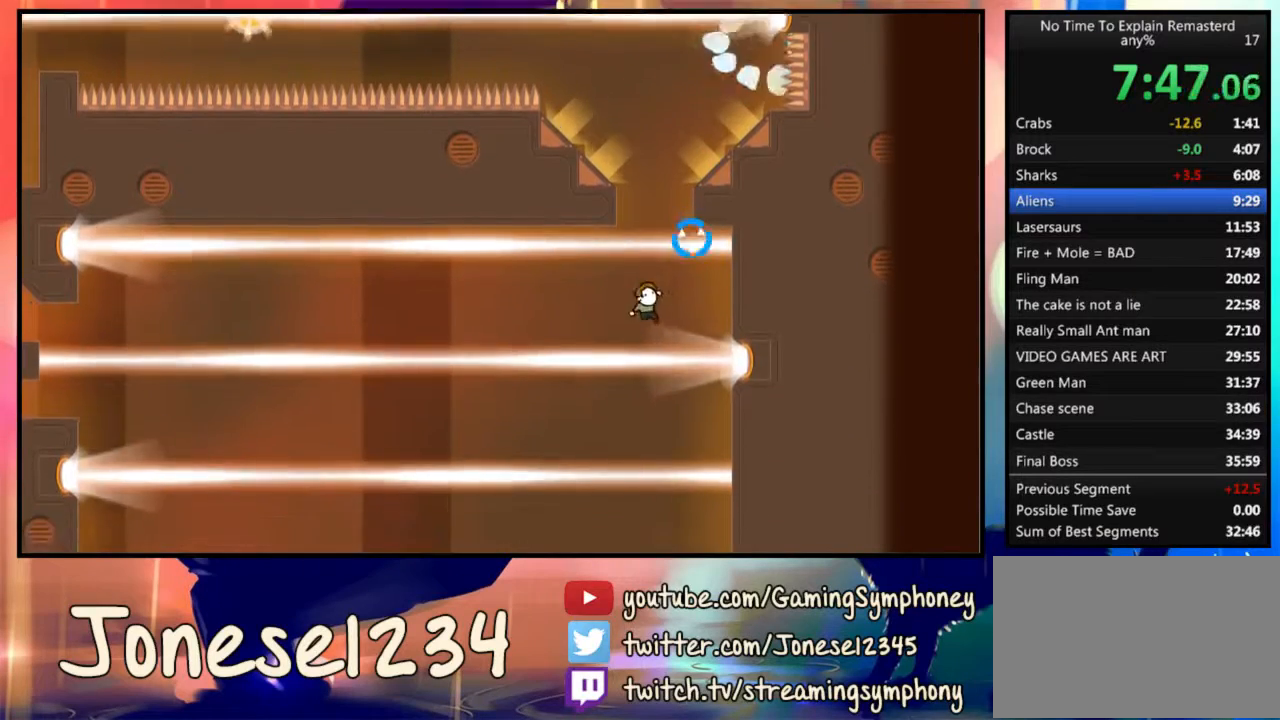
{"keys": ["a"], "mouse": ["left"], "events": [[433, "mouse_left", "down"], [467, "a", "down"]]}
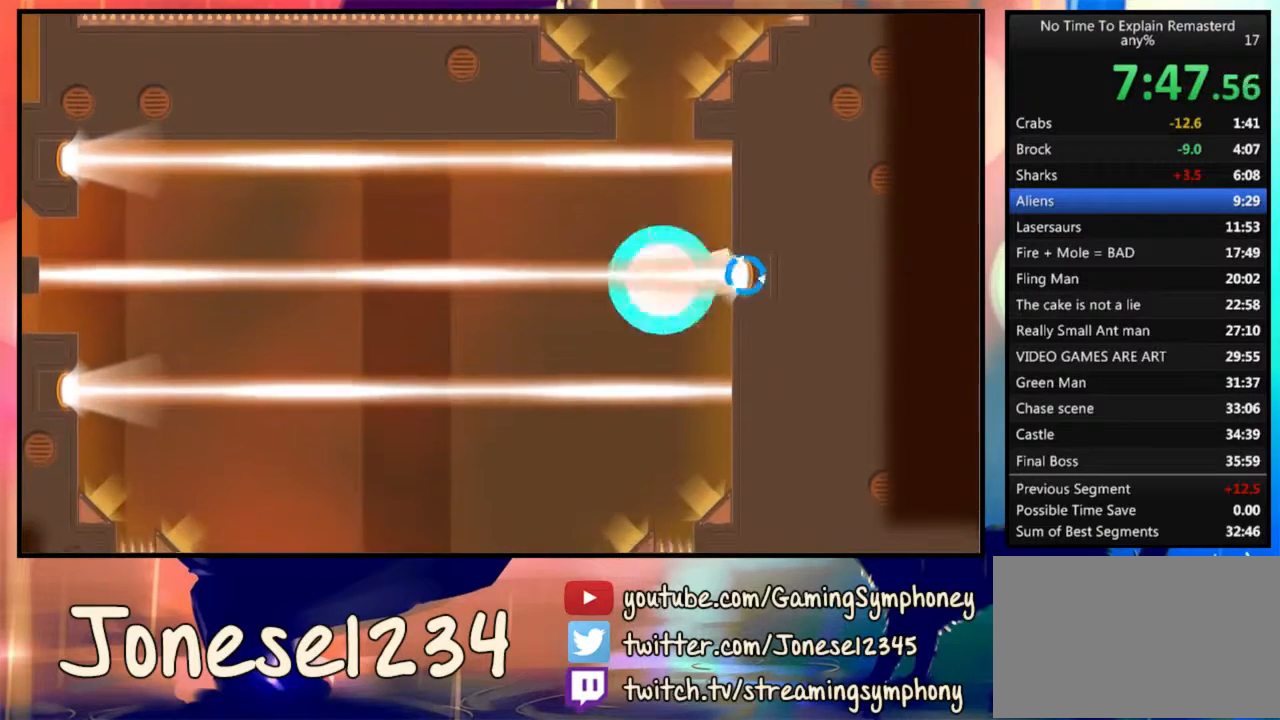
{"keys": ["a"], "mouse": [], "events": [[333, "mouse_left", "up"]]}
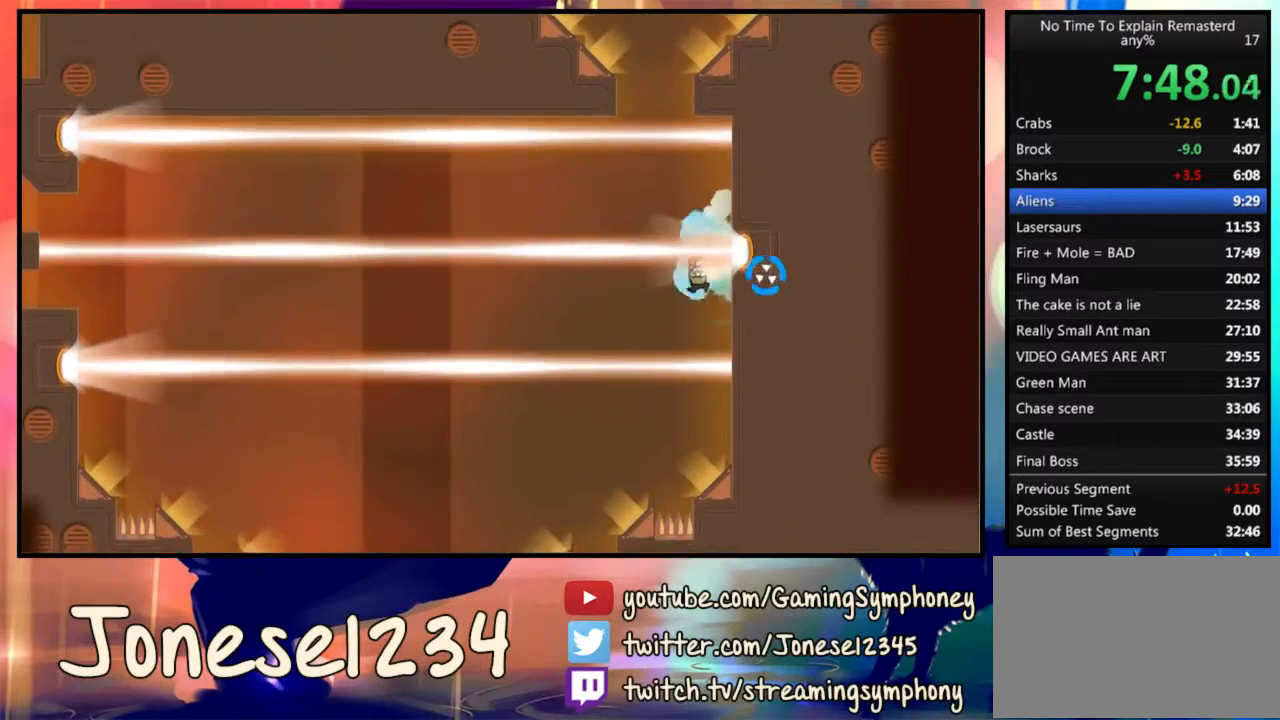
{"keys": ["a"], "mouse": [], "events": []}
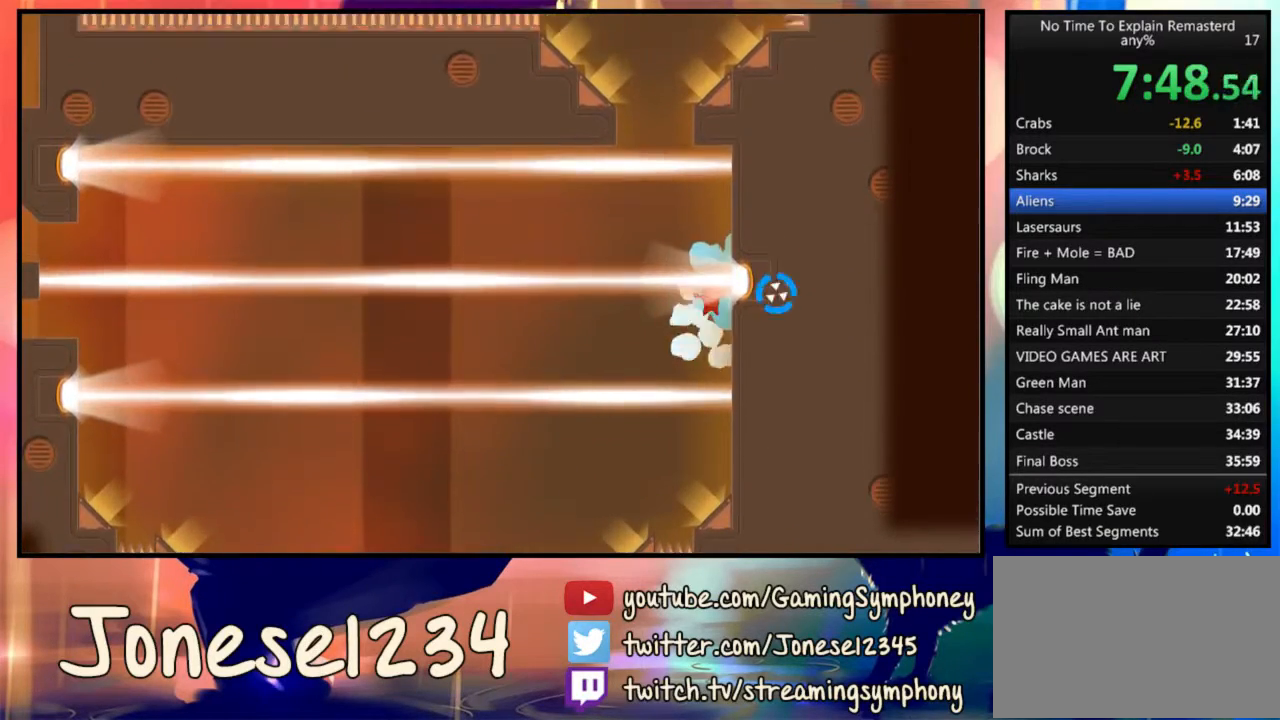
{"keys": [], "mouse": [], "events": [[467, "a", "up"]]}
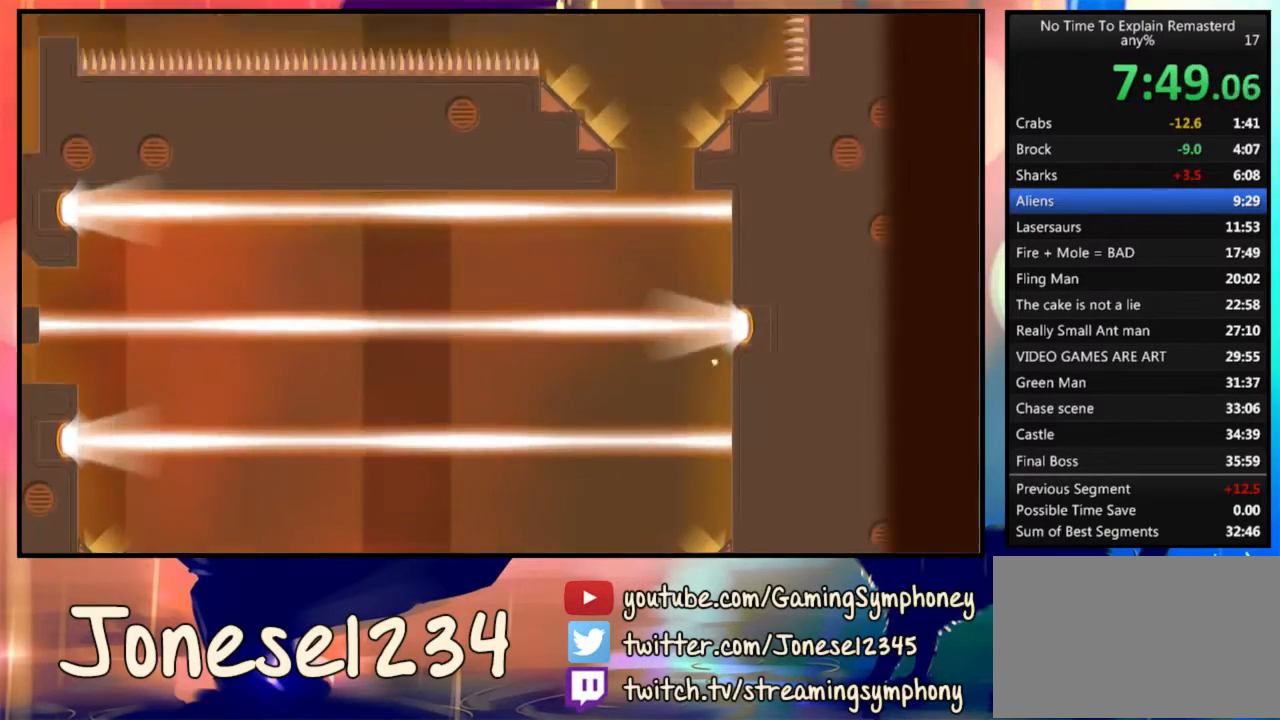
{"keys": ["d"], "mouse": [], "events": [[433, "d", "down"]]}
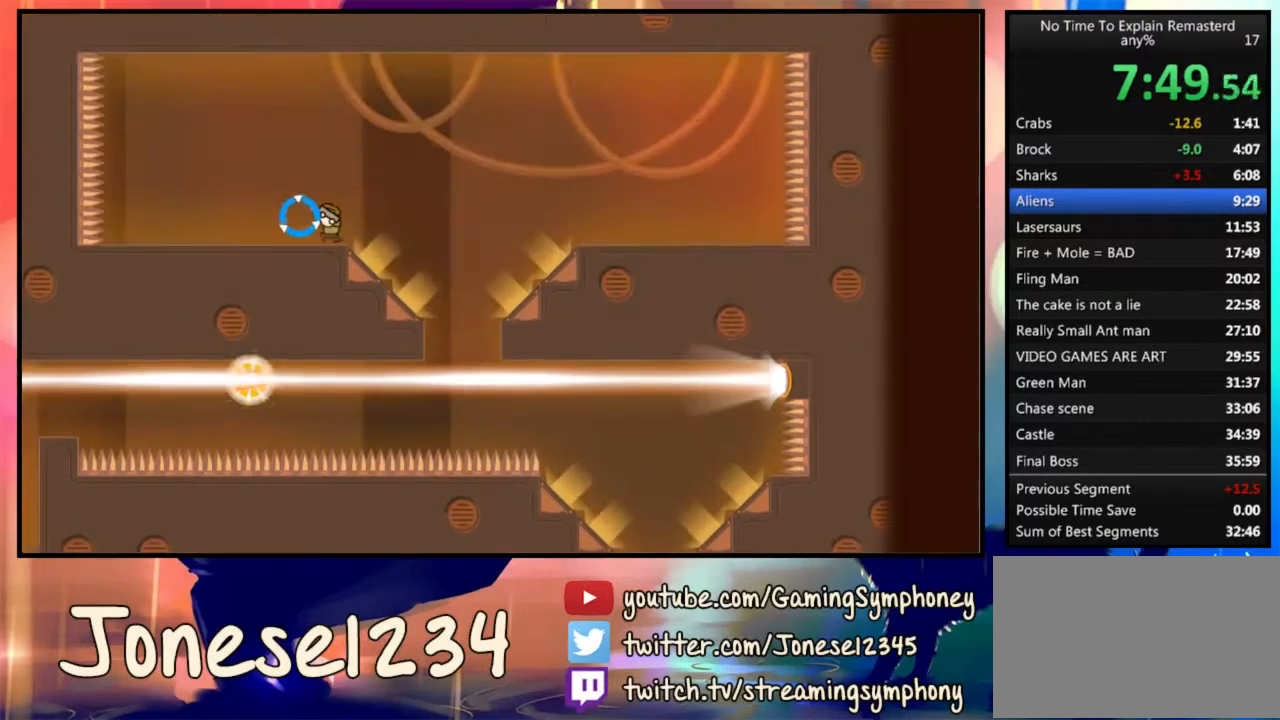
{"keys": [], "mouse": [], "events": [[133, "w", "down"], [233, "w", "up"], [267, "d", "up"]]}
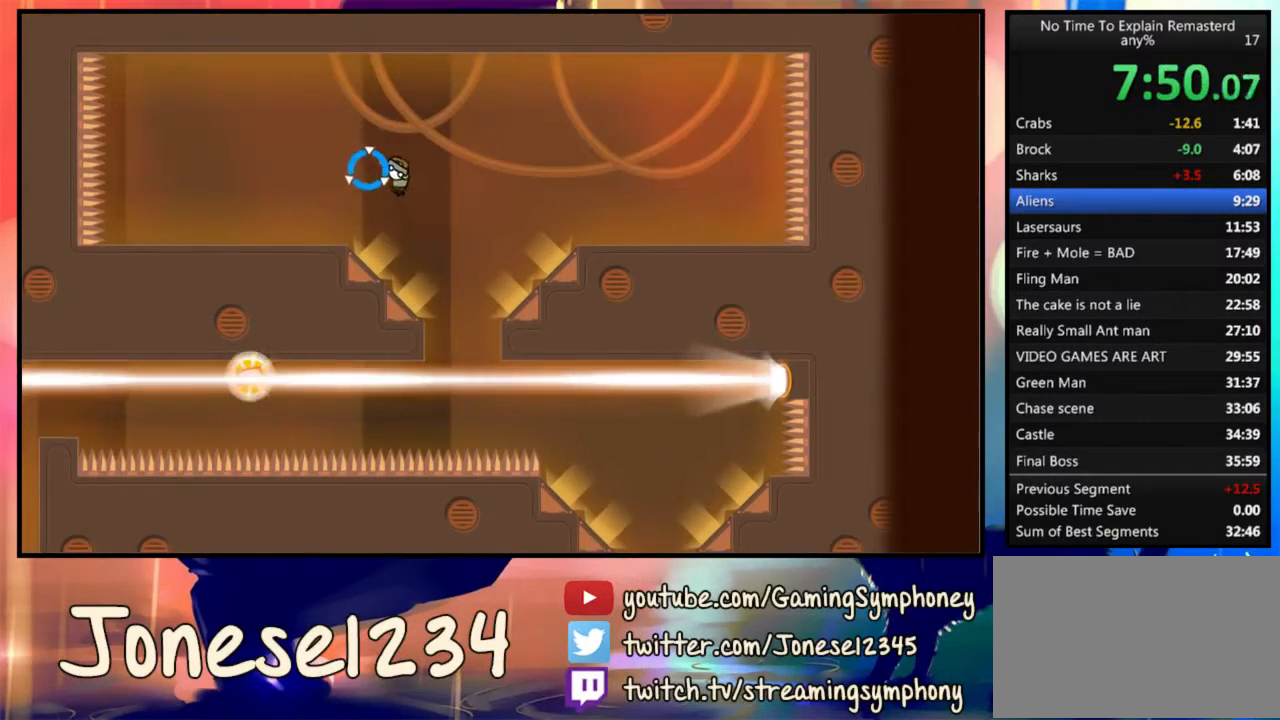
{"keys": [], "mouse": [], "events": [[67, "d", "down"], [267, "d", "up"]]}